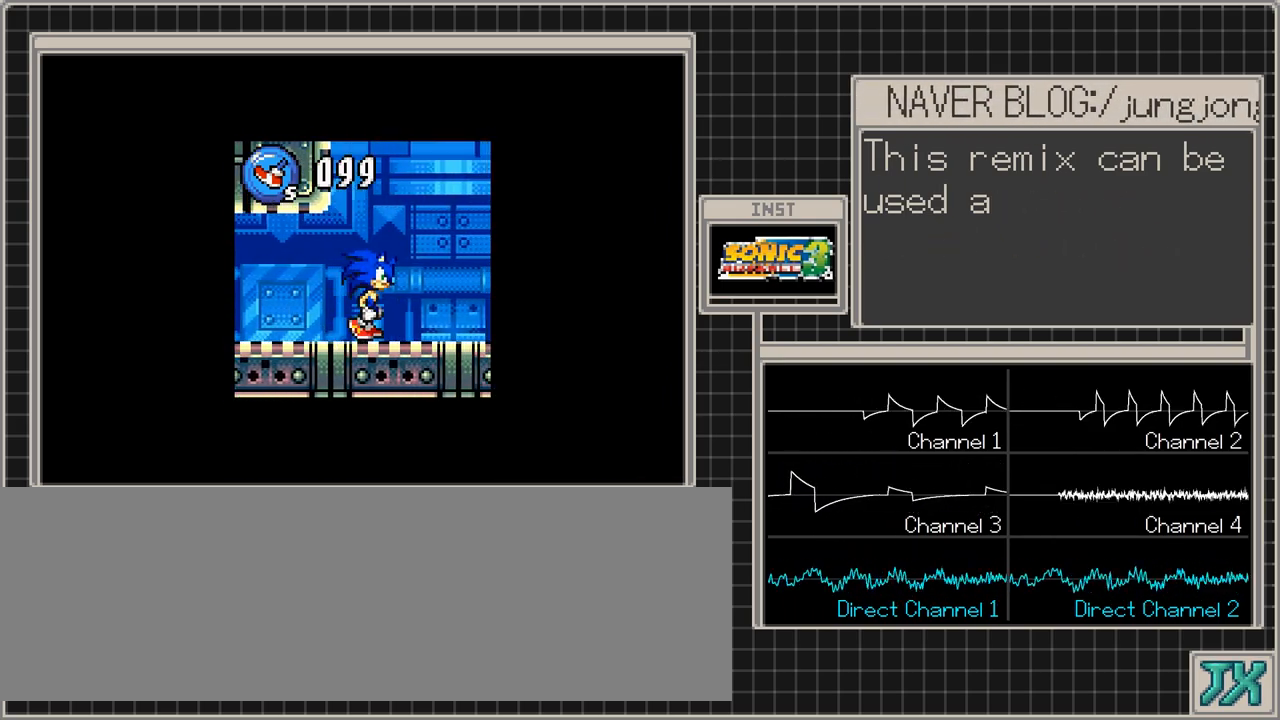
Gameplay with a controller (Nintendo layout); each line is a JSON object with the inputs held at the frame after it. "events" lists button and stick changes between this image and that frame as [ms after this image, input, new state], when the widget could be followed in between. Not read: A L3 R3 X Y.
{"buttons": ["DPAD_RIGHT"], "events": []}
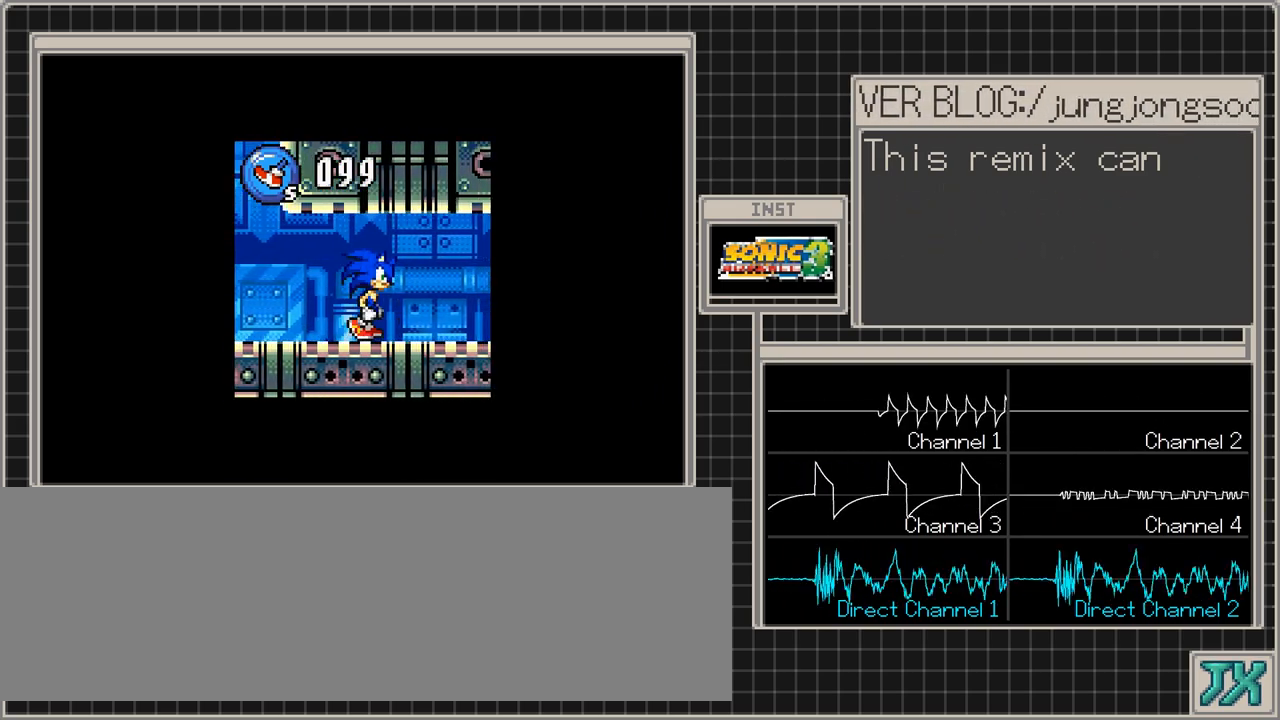
{"buttons": ["DPAD_RIGHT"], "events": []}
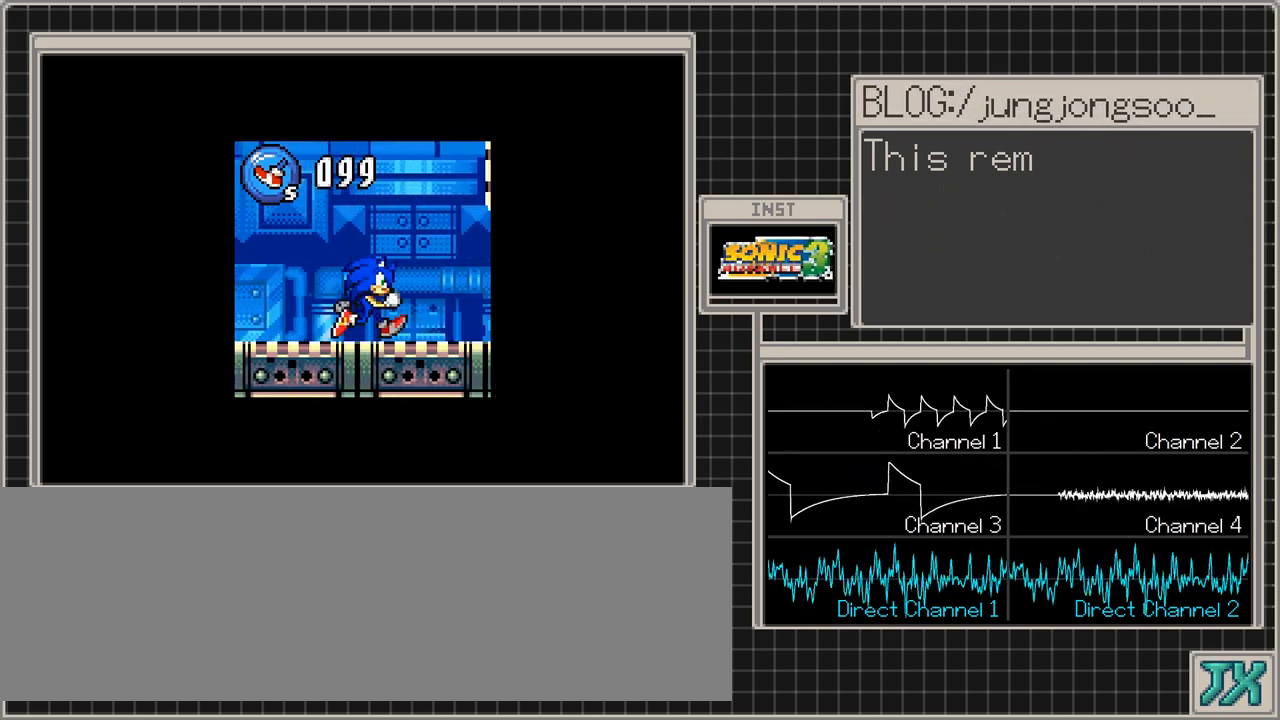
{"buttons": ["DPAD_RIGHT"], "events": []}
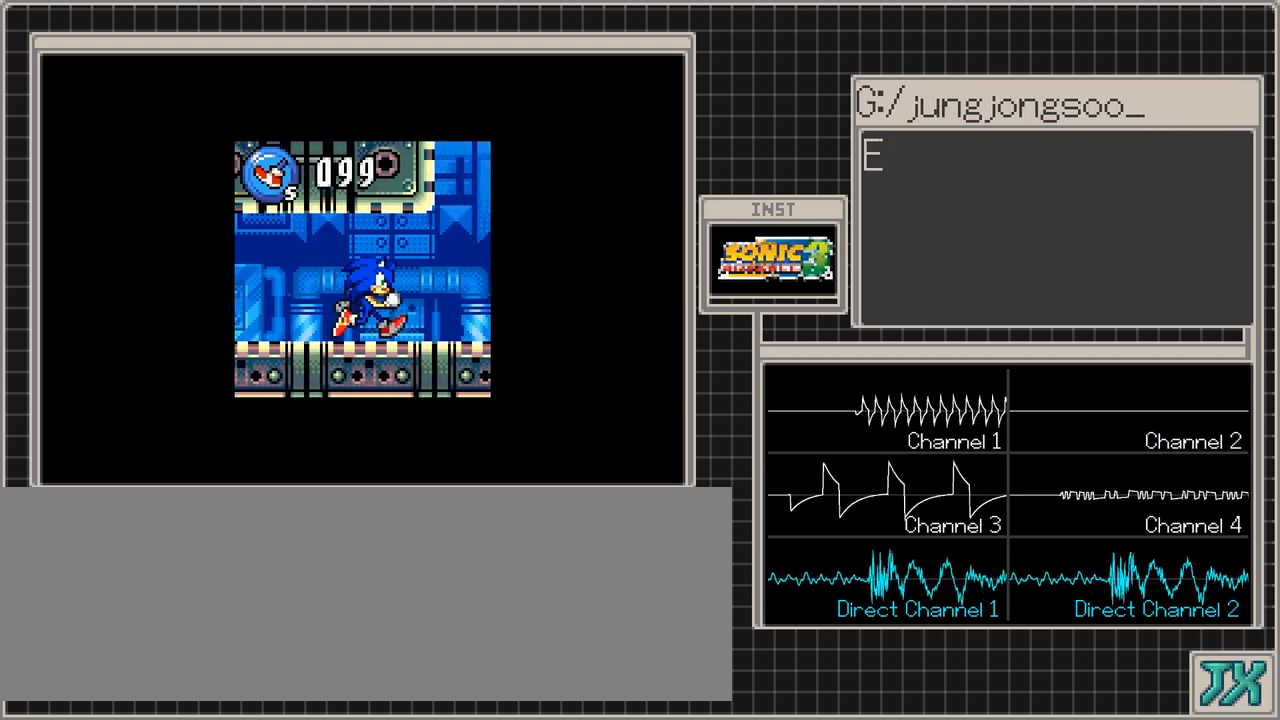
{"buttons": ["DPAD_RIGHT"], "events": []}
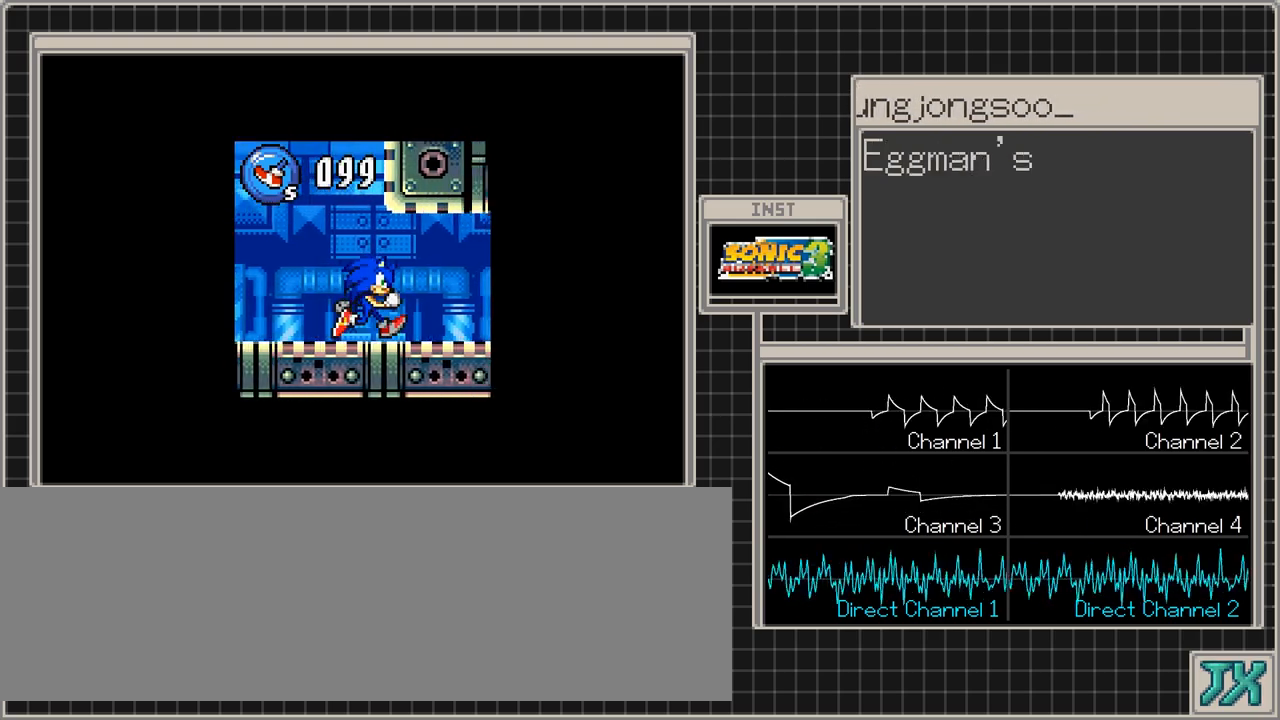
{"buttons": ["DPAD_RIGHT"], "events": []}
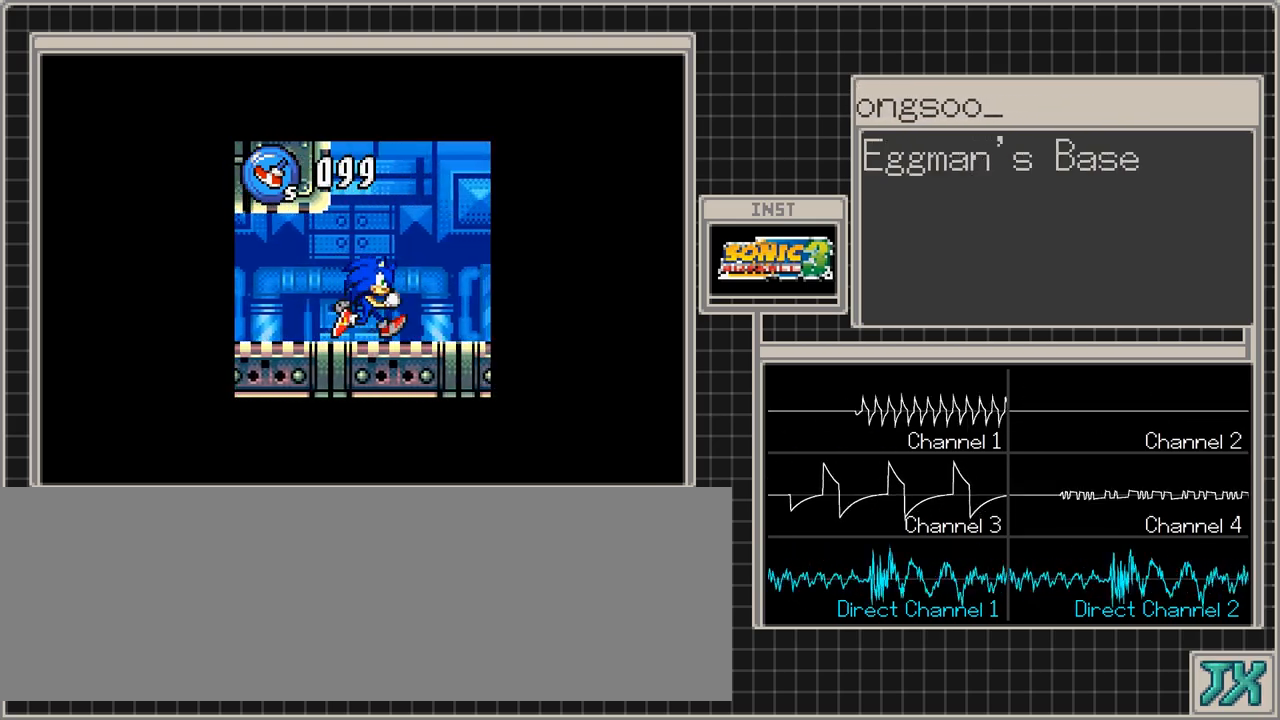
{"buttons": ["DPAD_RIGHT"], "events": []}
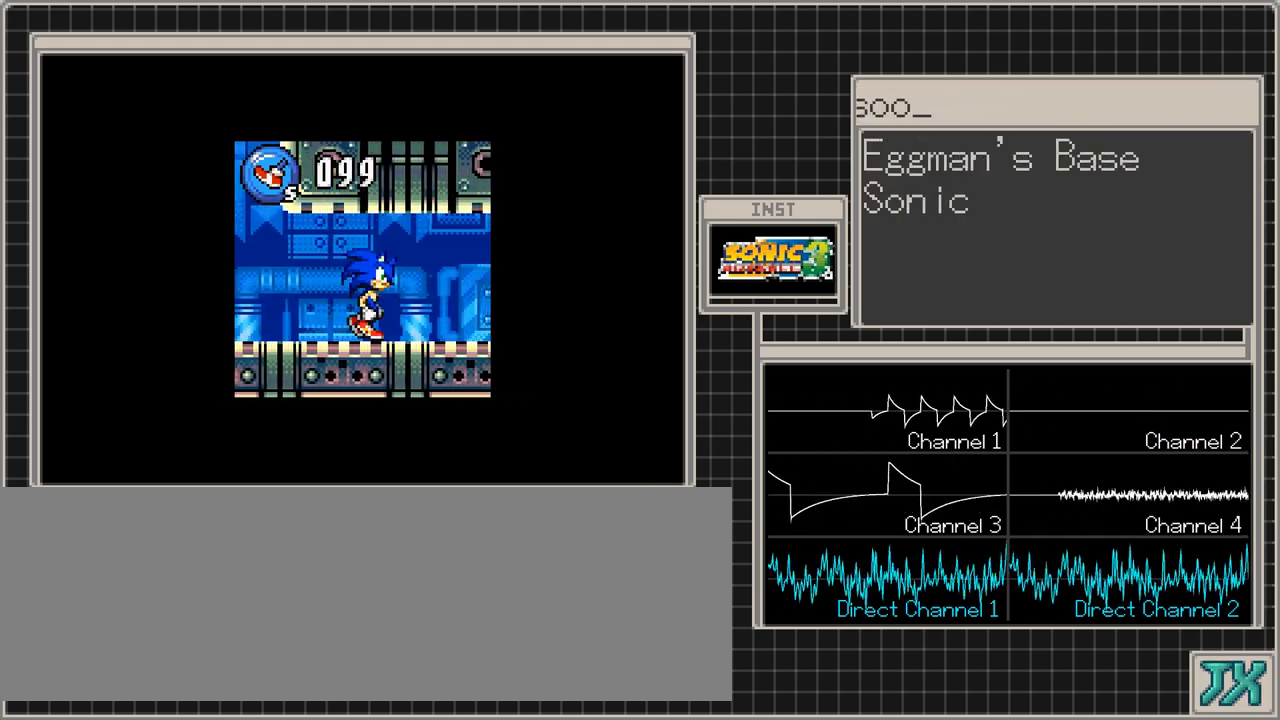
{"buttons": ["DPAD_RIGHT"], "events": []}
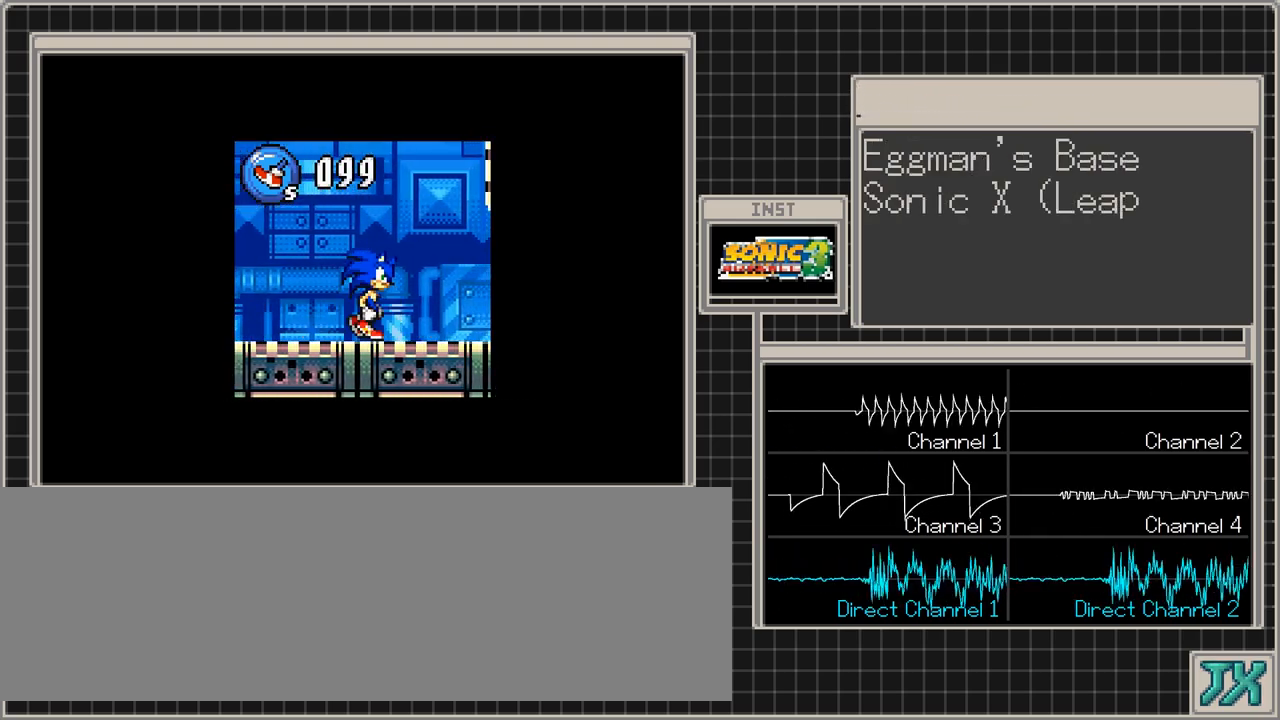
{"buttons": ["DPAD_RIGHT"], "events": []}
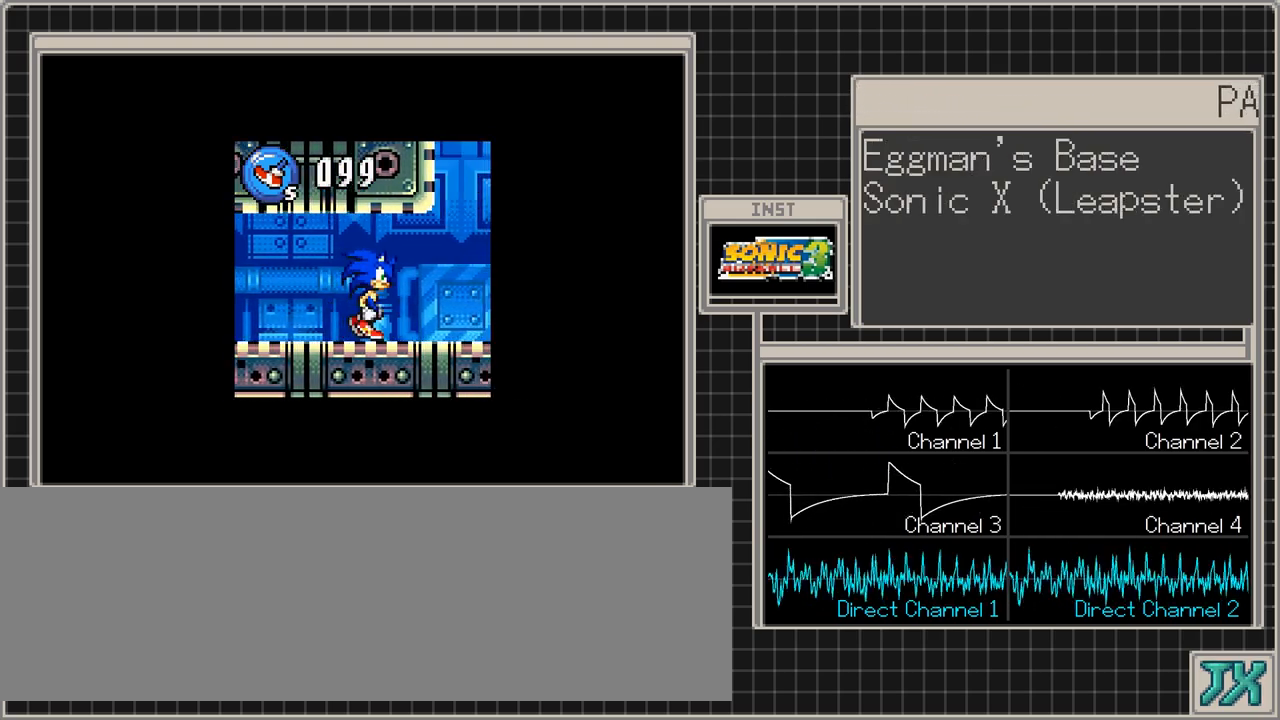
{"buttons": ["DPAD_RIGHT"], "events": []}
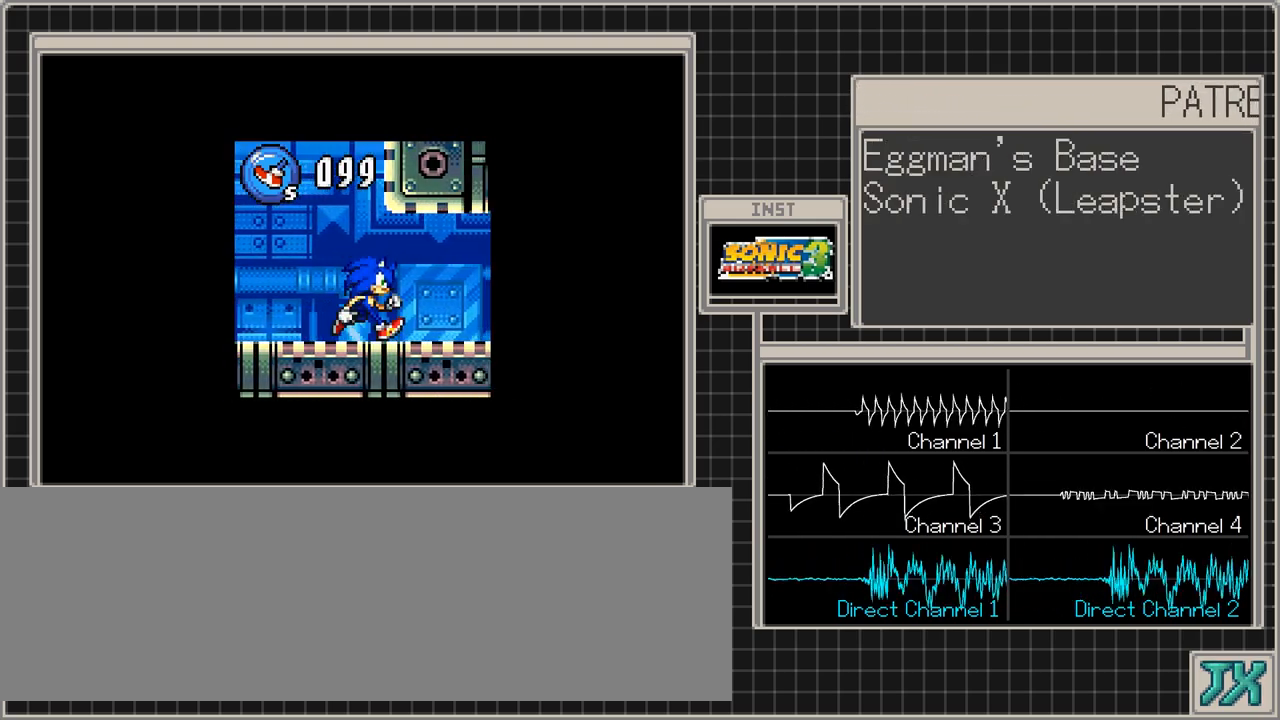
{"buttons": ["DPAD_RIGHT"], "events": []}
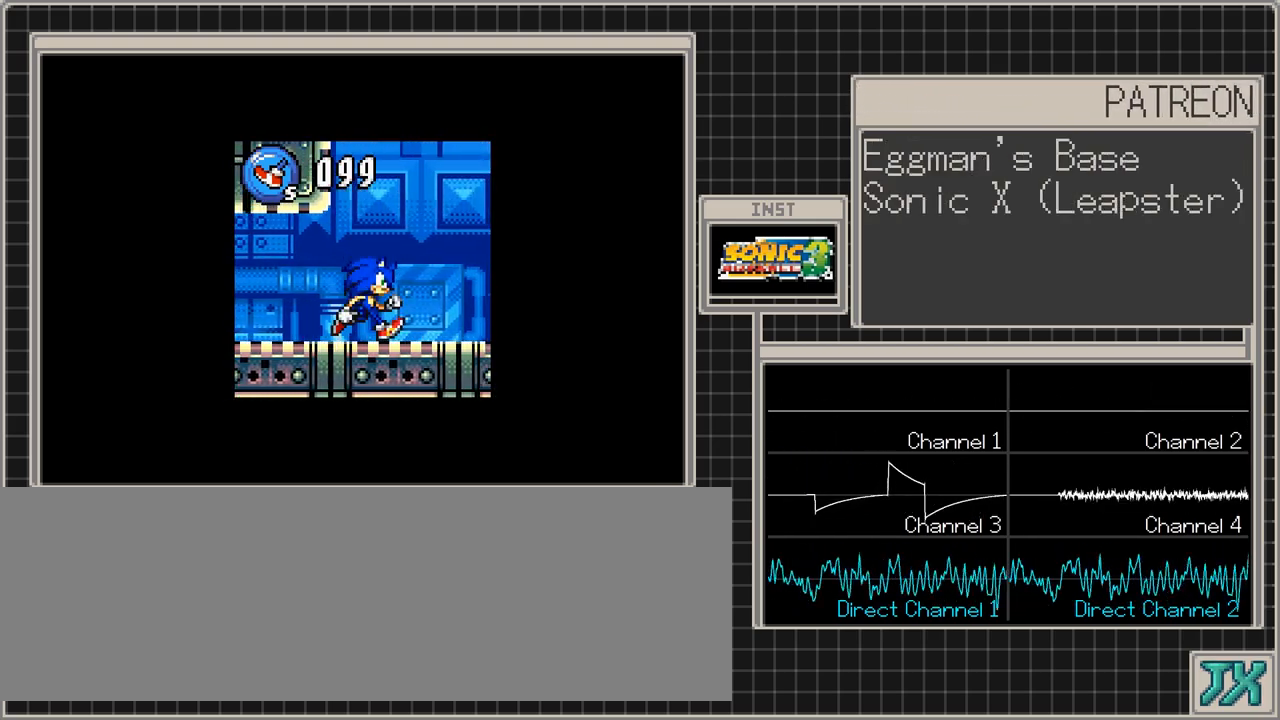
{"buttons": ["DPAD_RIGHT"], "events": []}
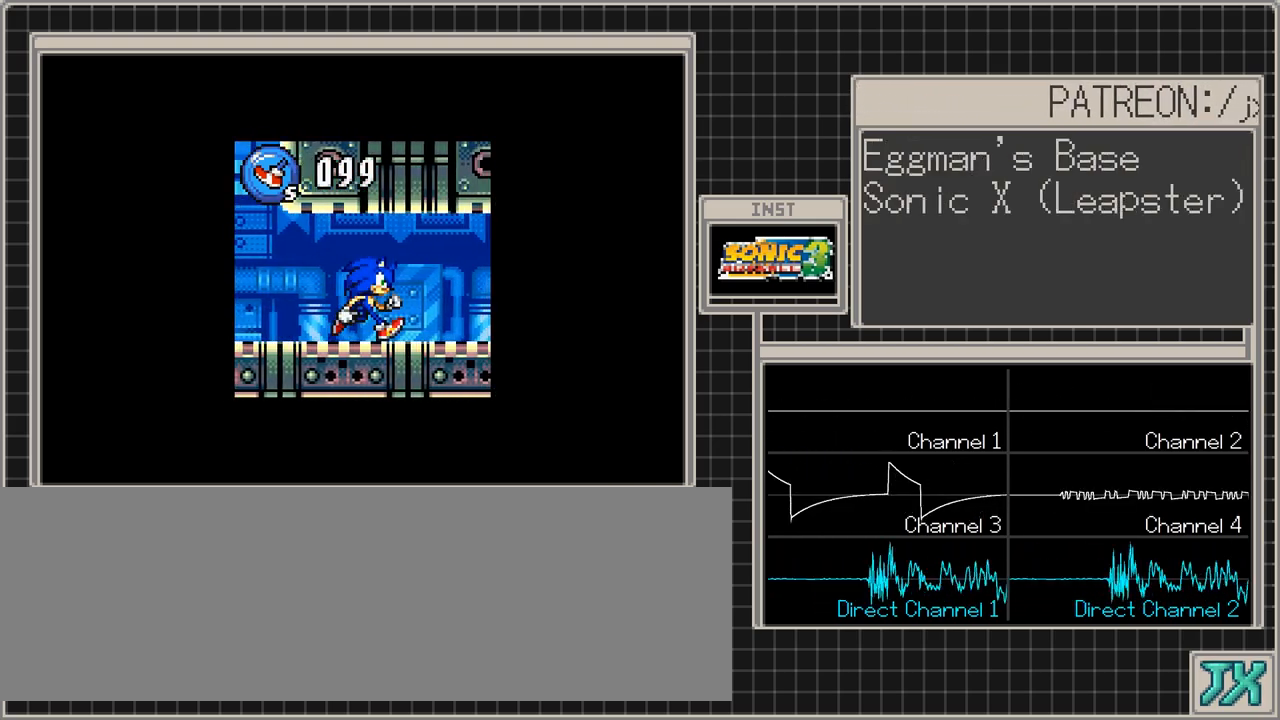
{"buttons": ["DPAD_RIGHT"], "events": []}
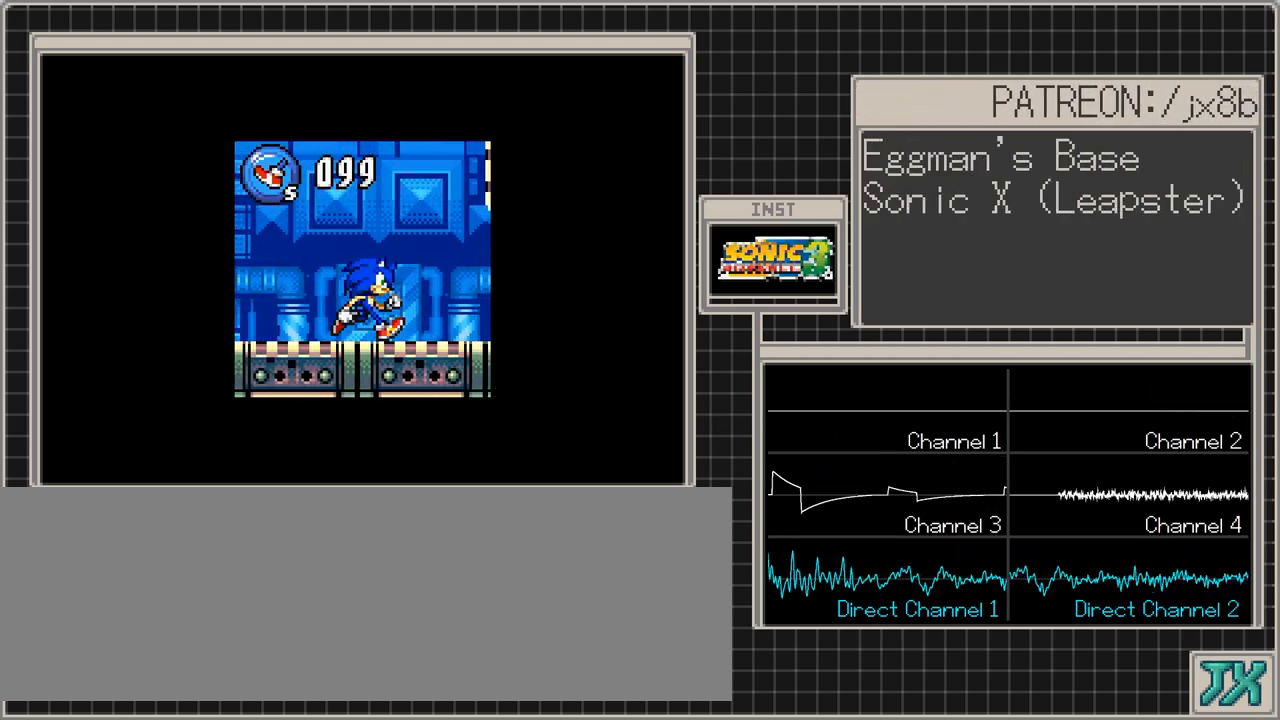
{"buttons": ["DPAD_RIGHT"], "events": []}
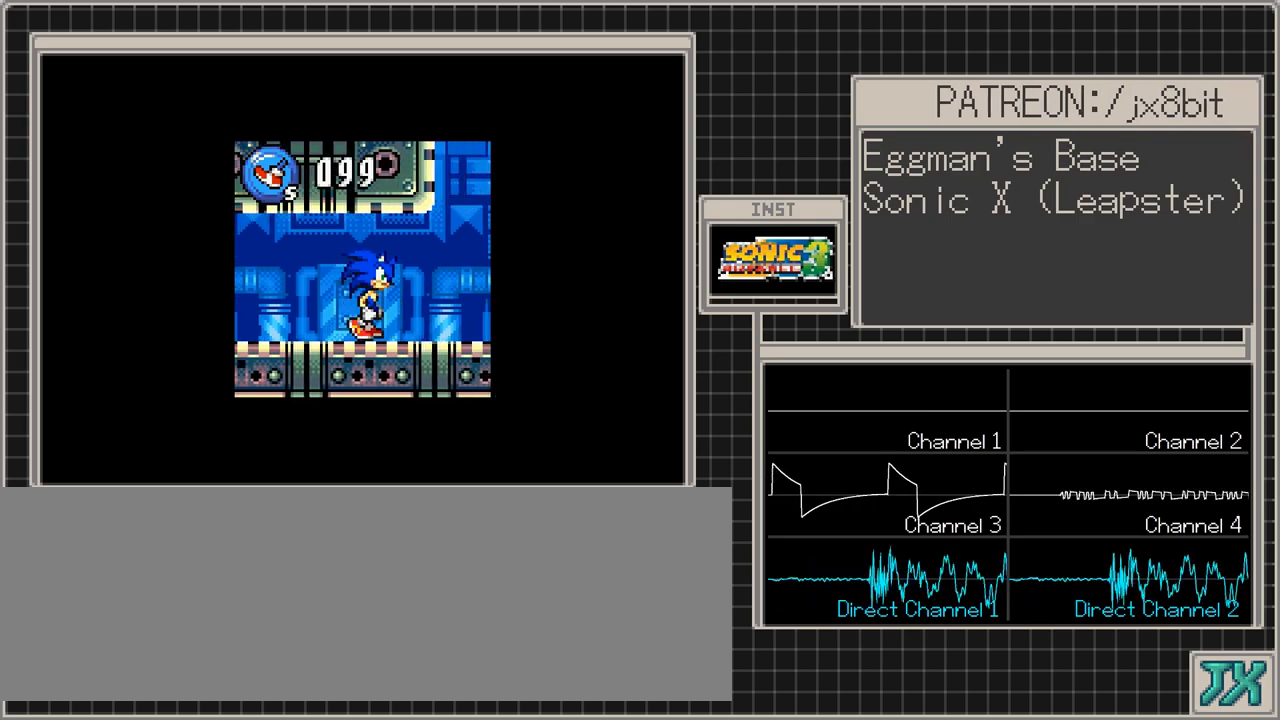
{"buttons": ["DPAD_RIGHT"], "events": []}
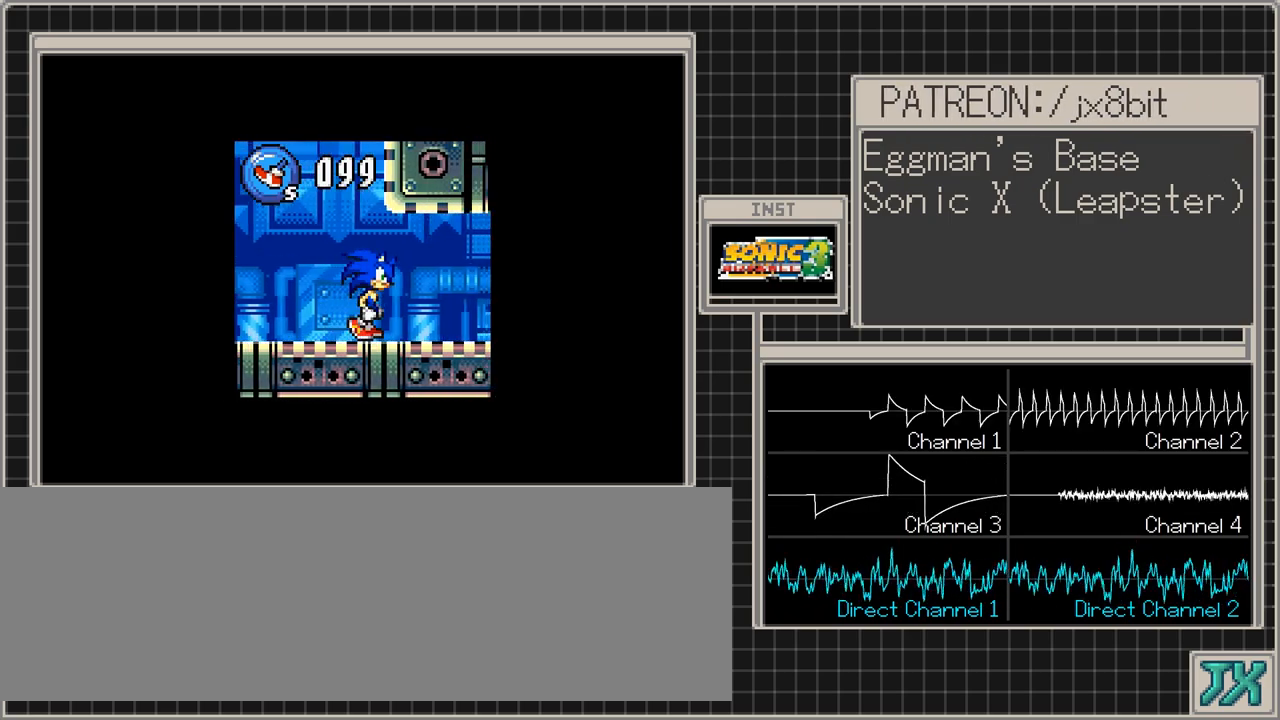
{"buttons": ["B"], "events": [[483, "B", "down"], [483, "DPAD_RIGHT", "up"]]}
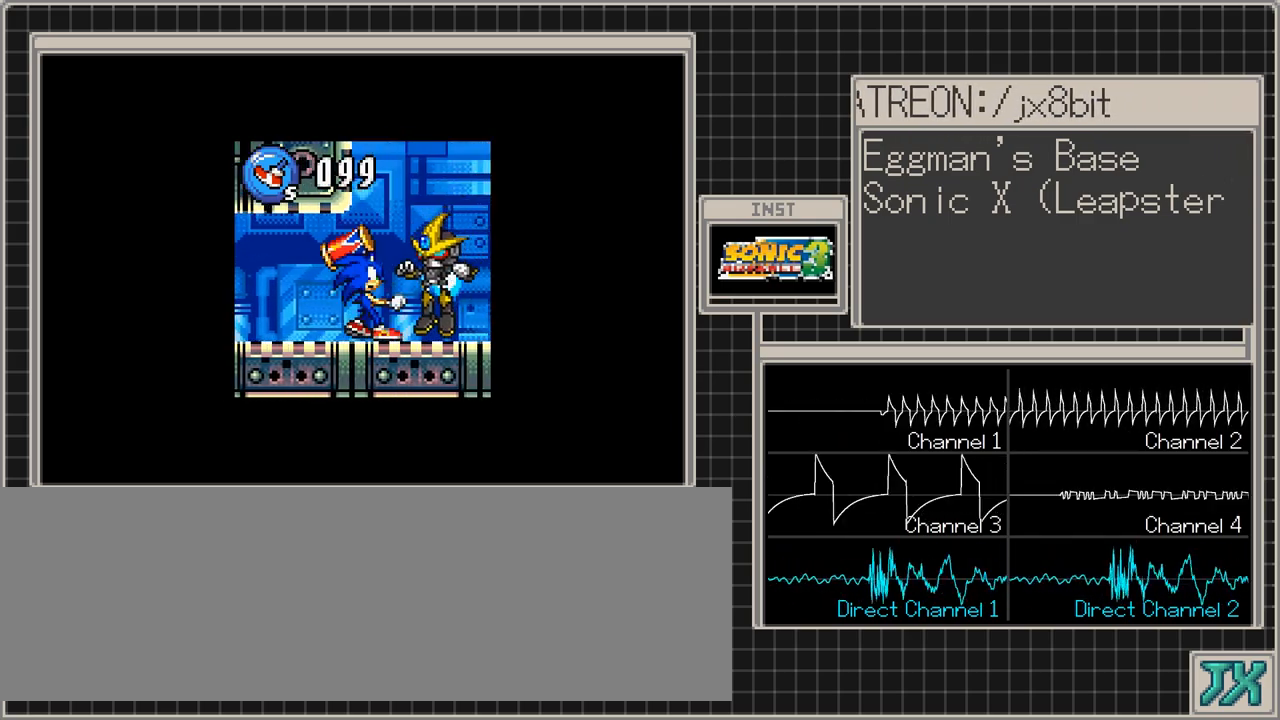
{"buttons": [], "events": [[117, "B", "up"]]}
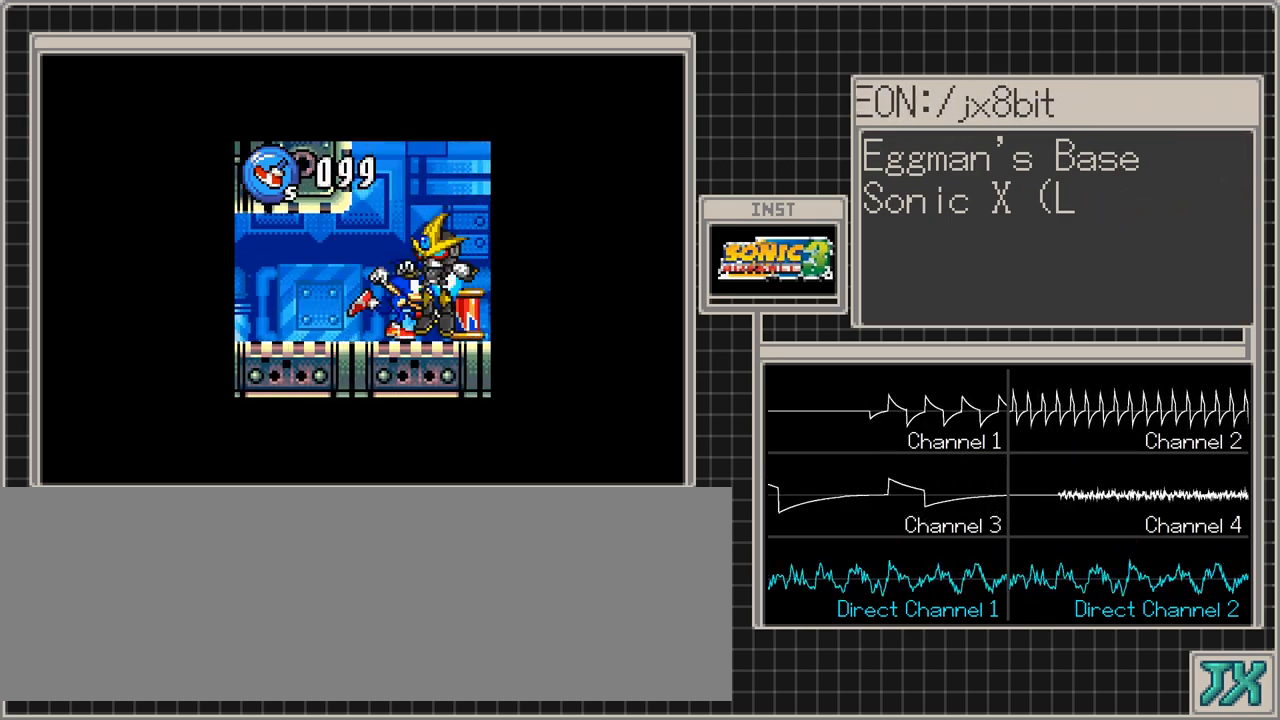
{"buttons": [], "events": []}
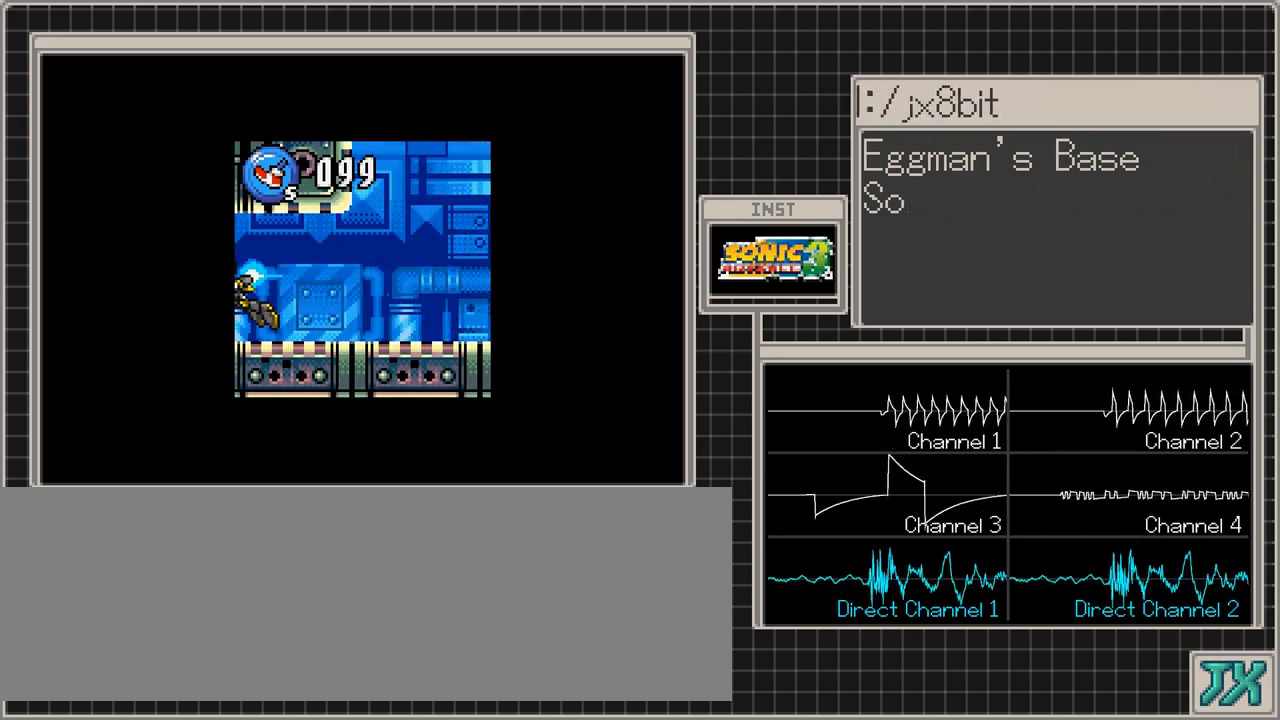
{"buttons": ["DPAD_RIGHT"], "events": [[483, "DPAD_RIGHT", "down"]]}
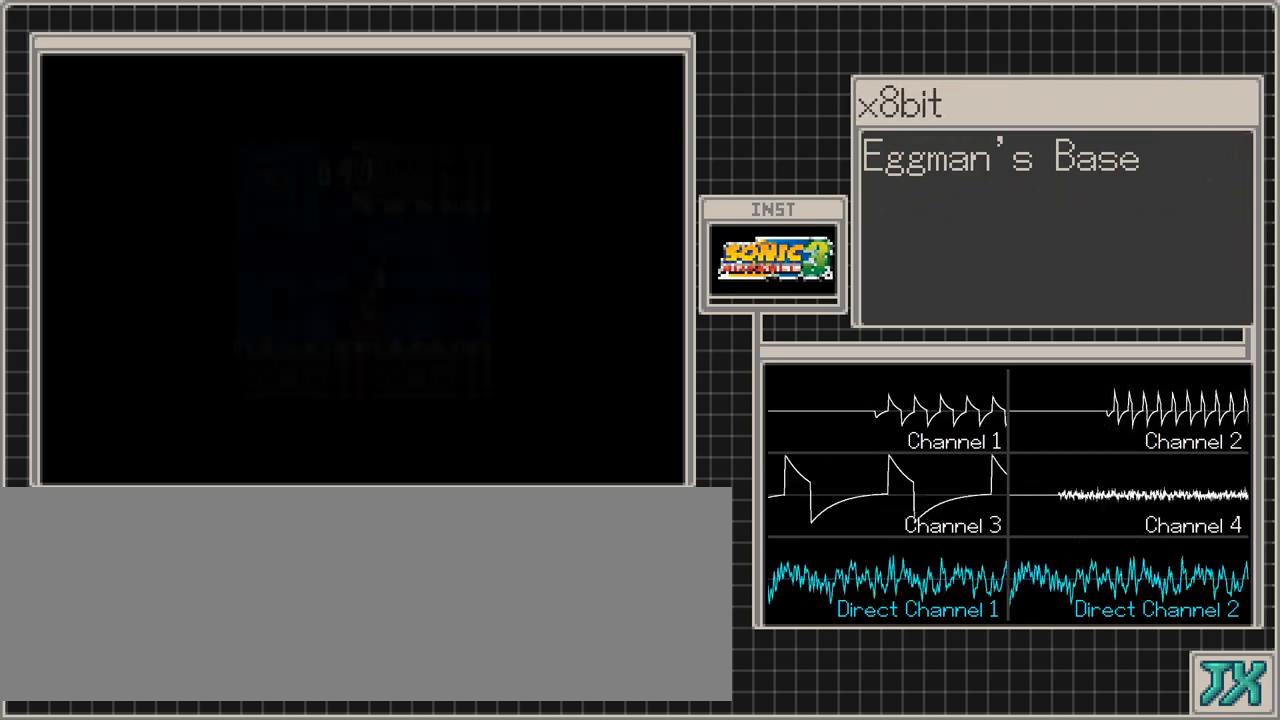
{"buttons": ["DPAD_RIGHT"], "events": []}
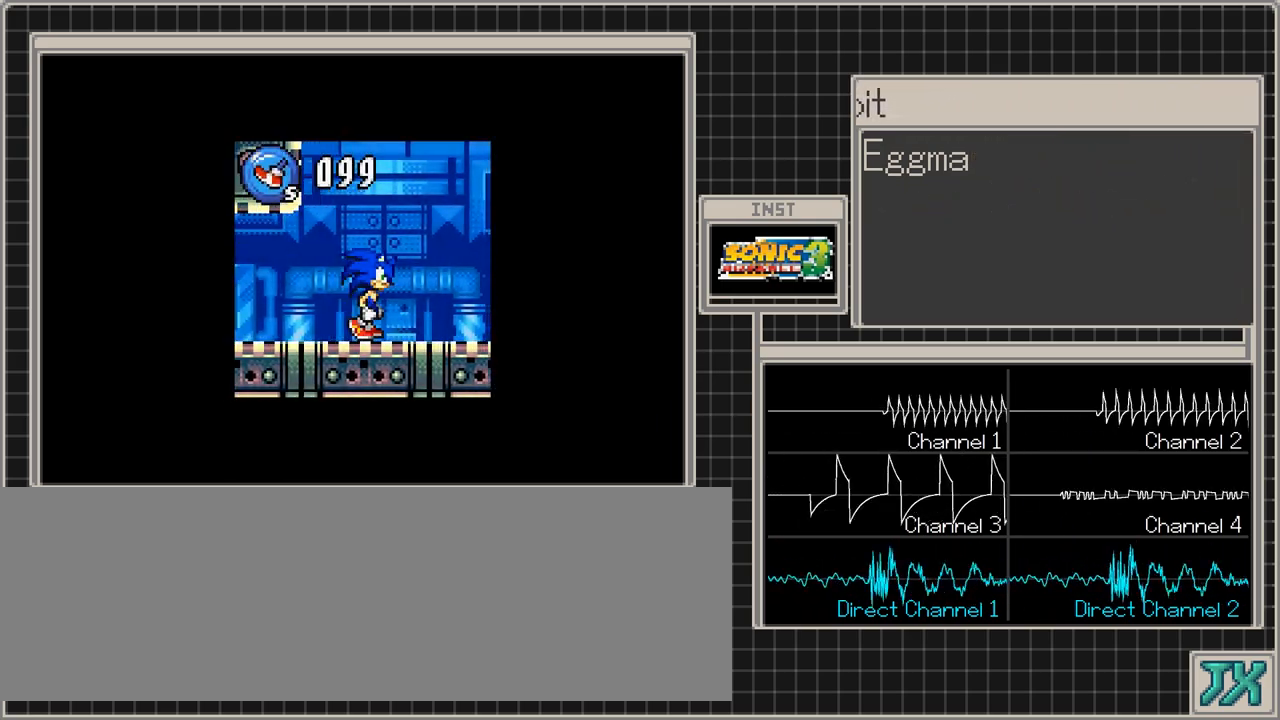
{"buttons": ["DPAD_RIGHT"], "events": []}
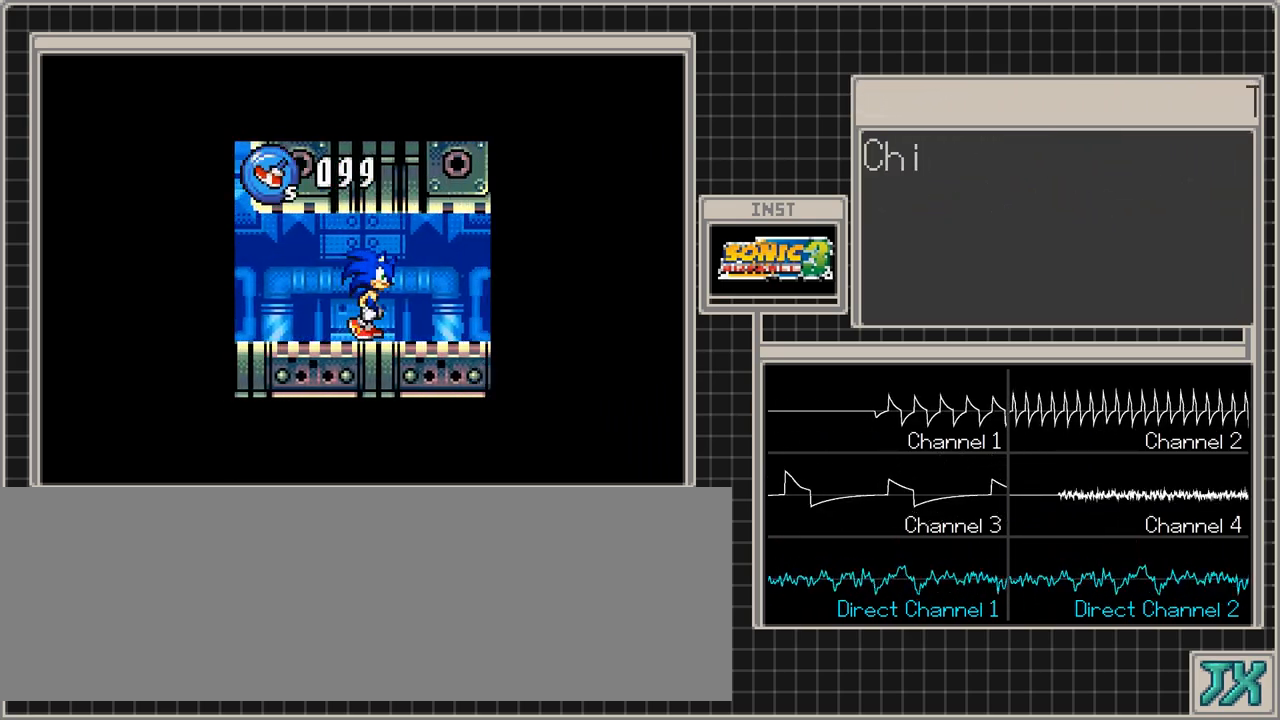
{"buttons": ["DPAD_RIGHT"], "events": []}
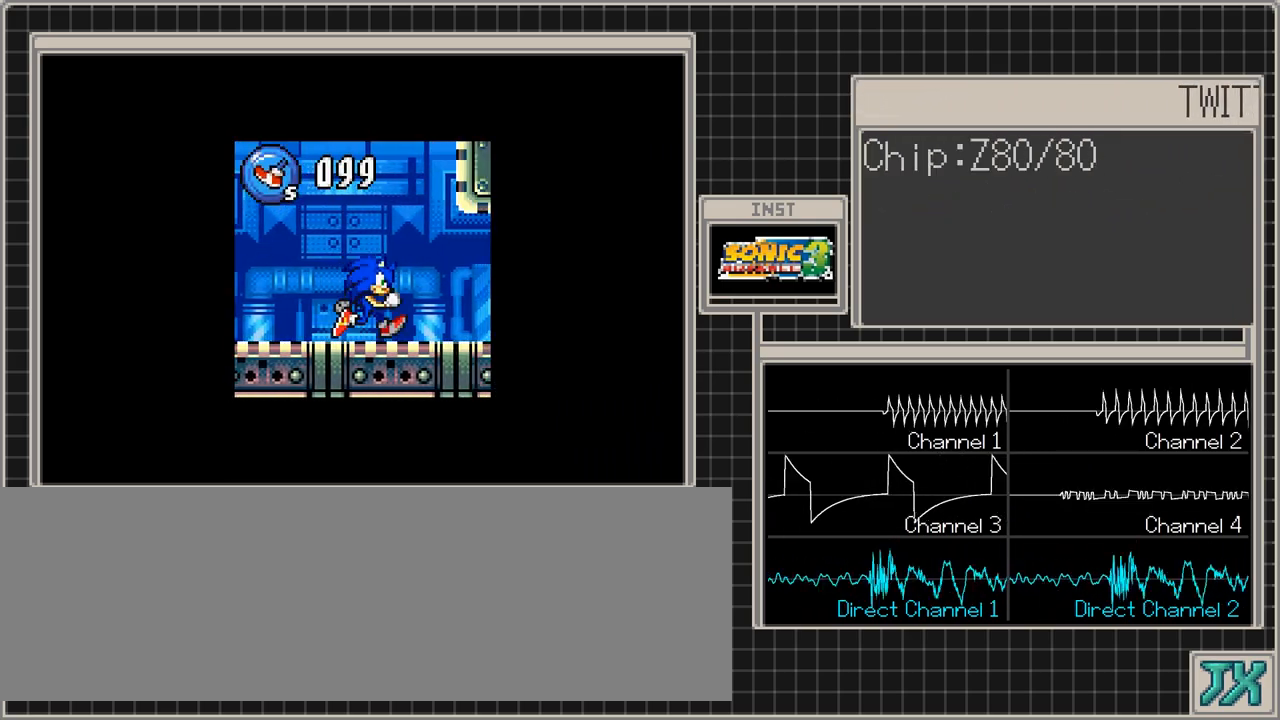
{"buttons": ["DPAD_RIGHT"], "events": []}
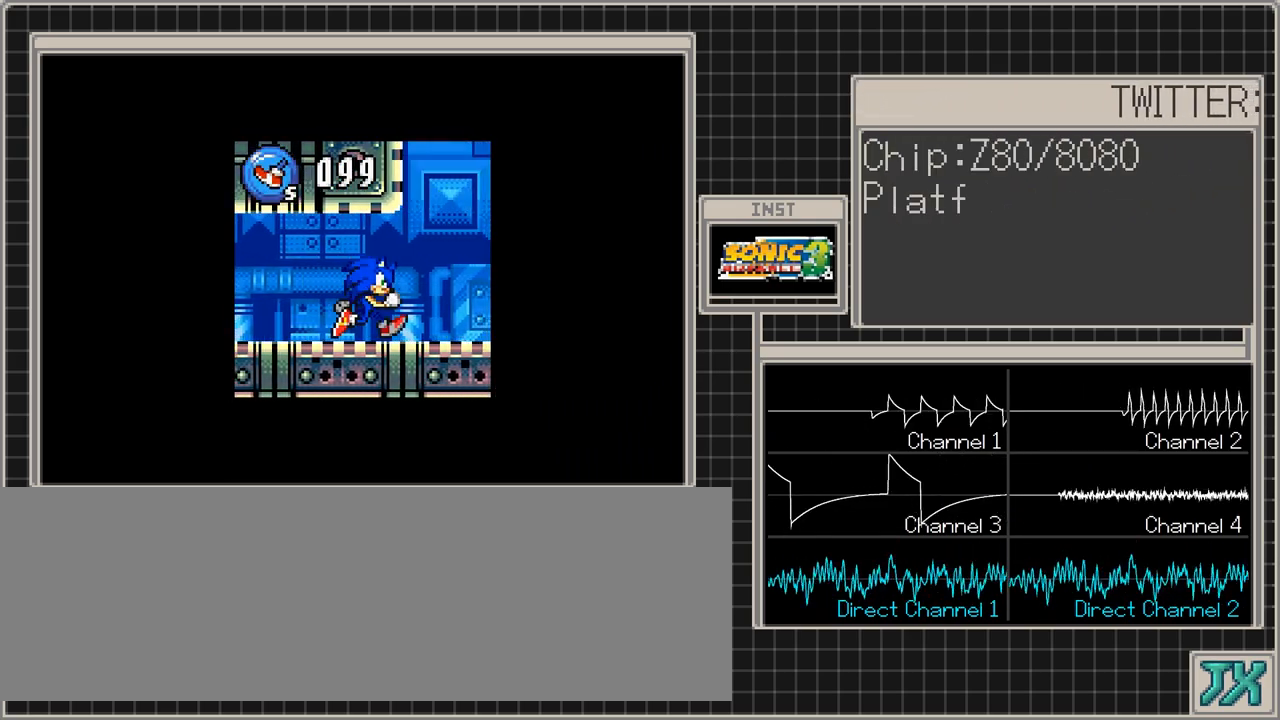
{"buttons": ["DPAD_RIGHT"], "events": []}
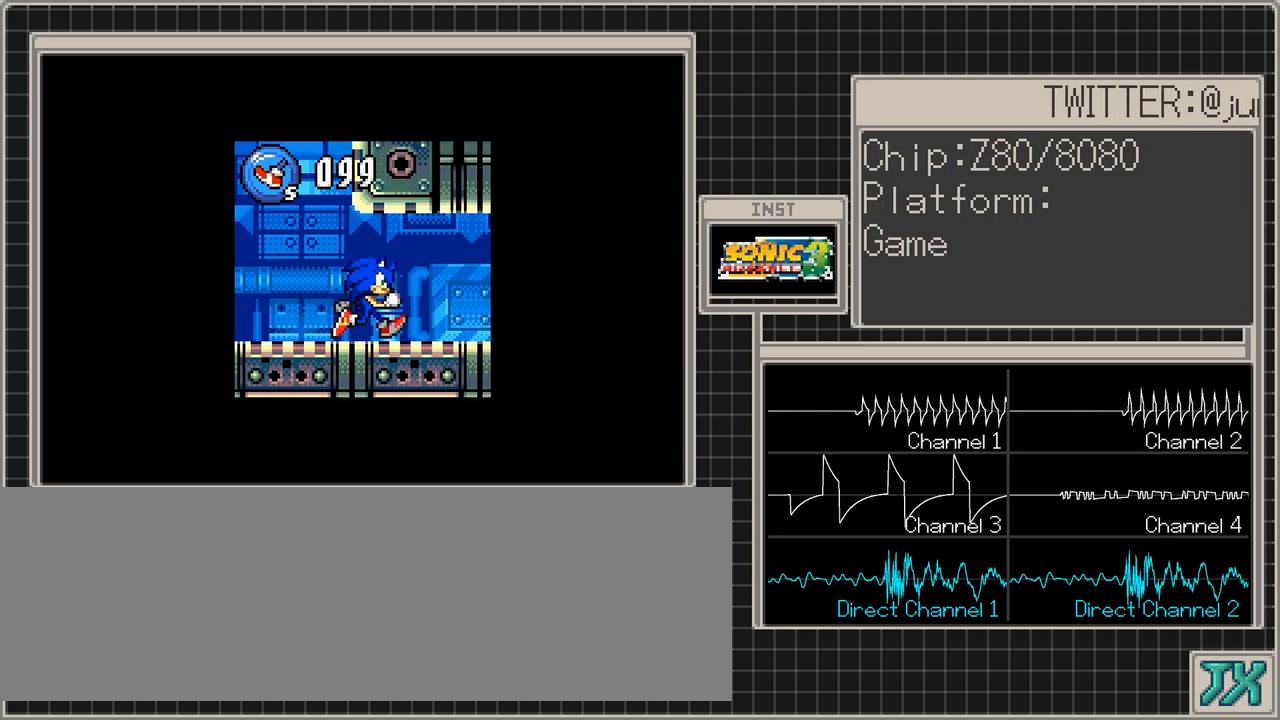
{"buttons": ["DPAD_RIGHT"], "events": []}
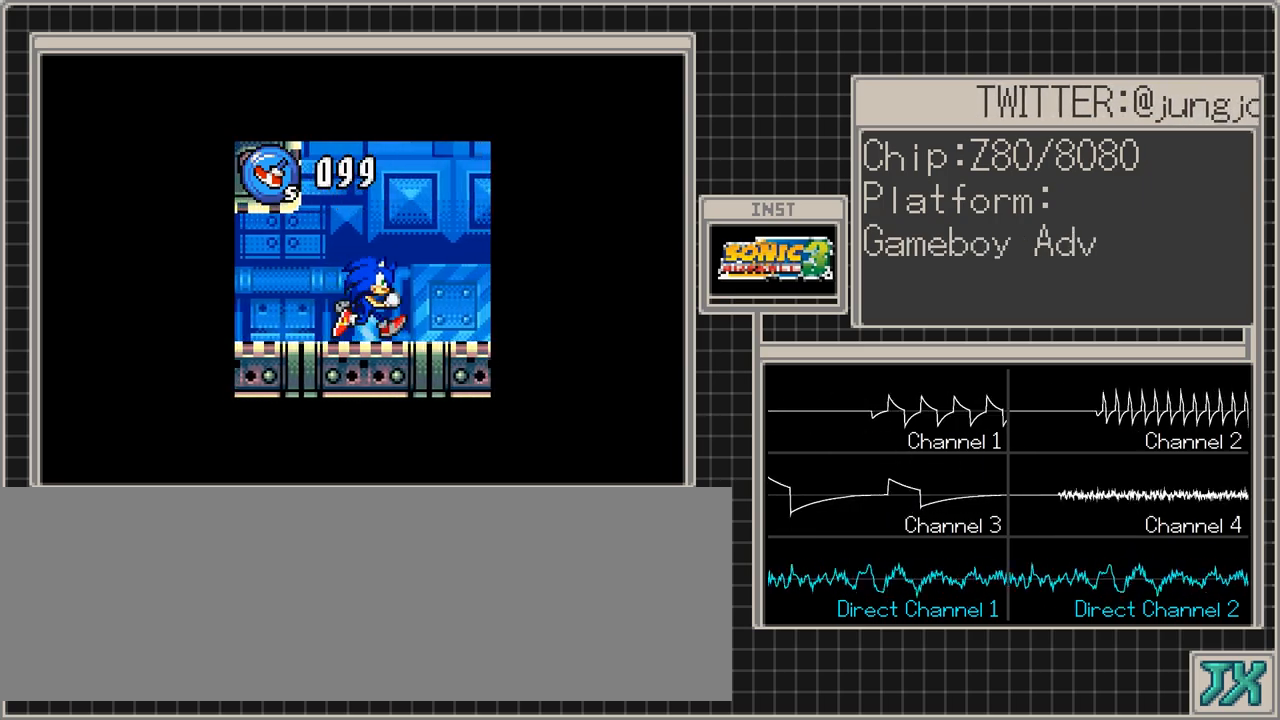
{"buttons": ["DPAD_RIGHT"], "events": []}
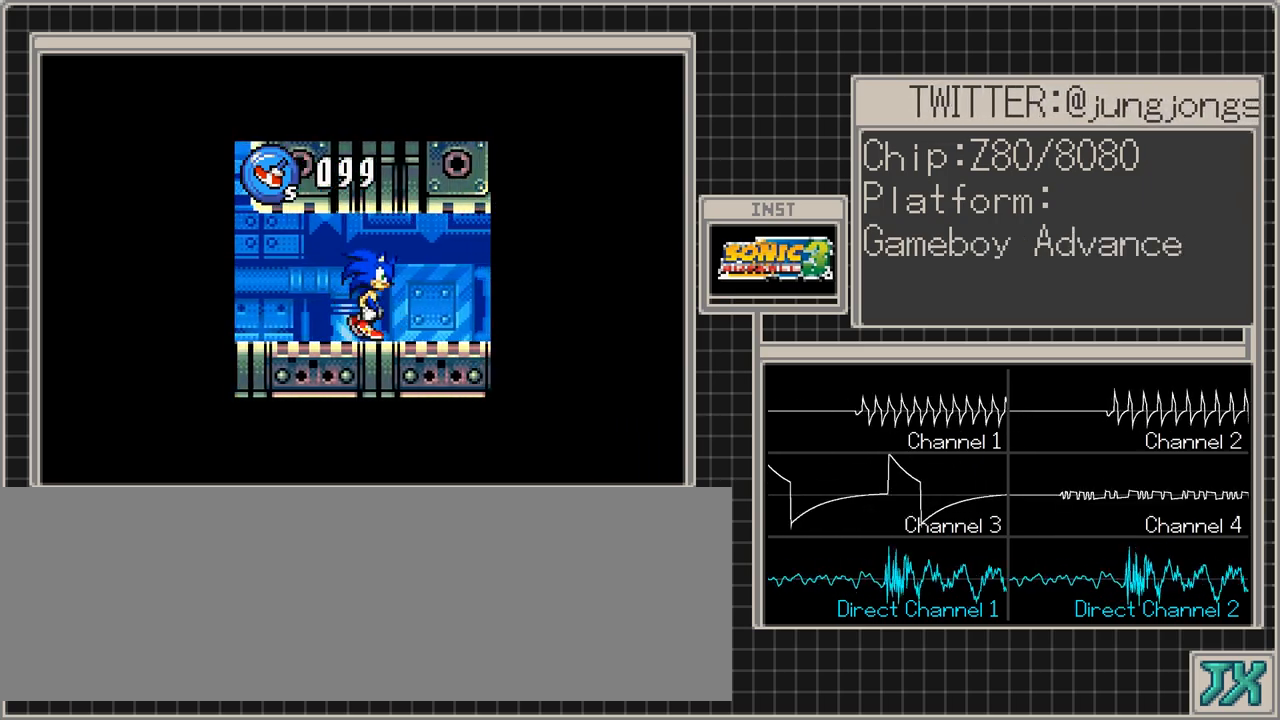
{"buttons": ["DPAD_RIGHT"], "events": []}
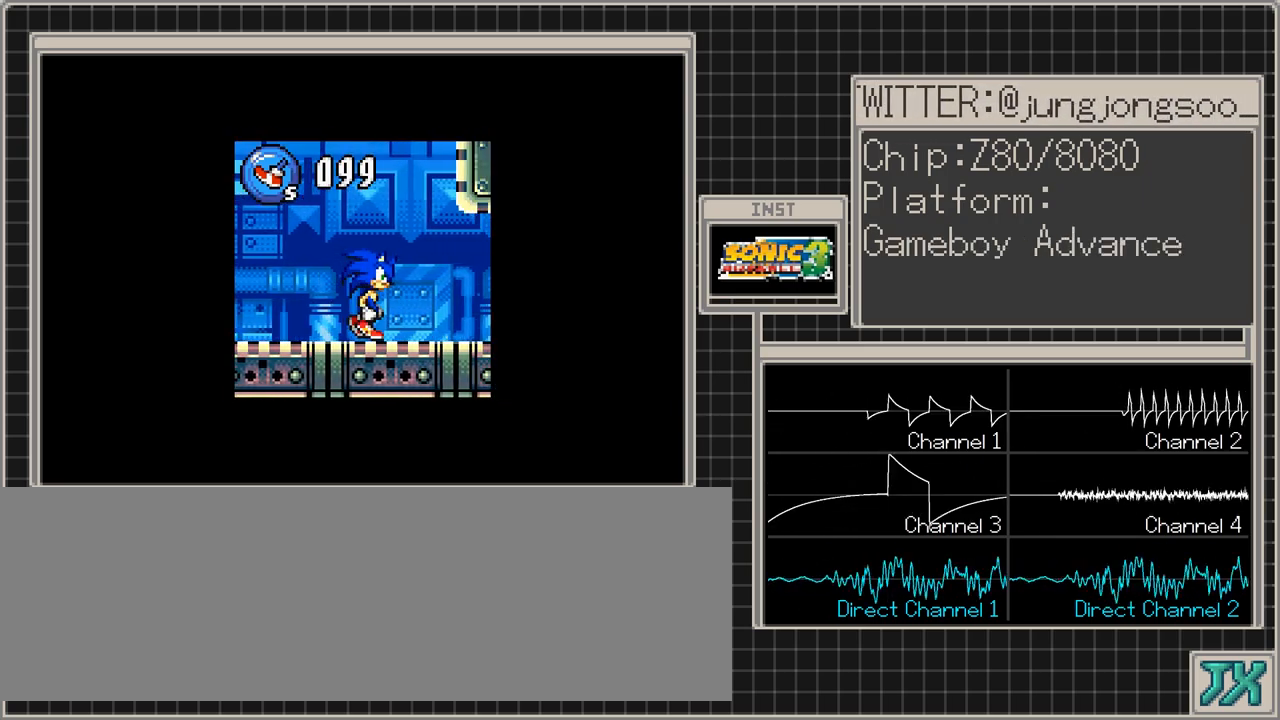
{"buttons": ["DPAD_RIGHT"], "events": []}
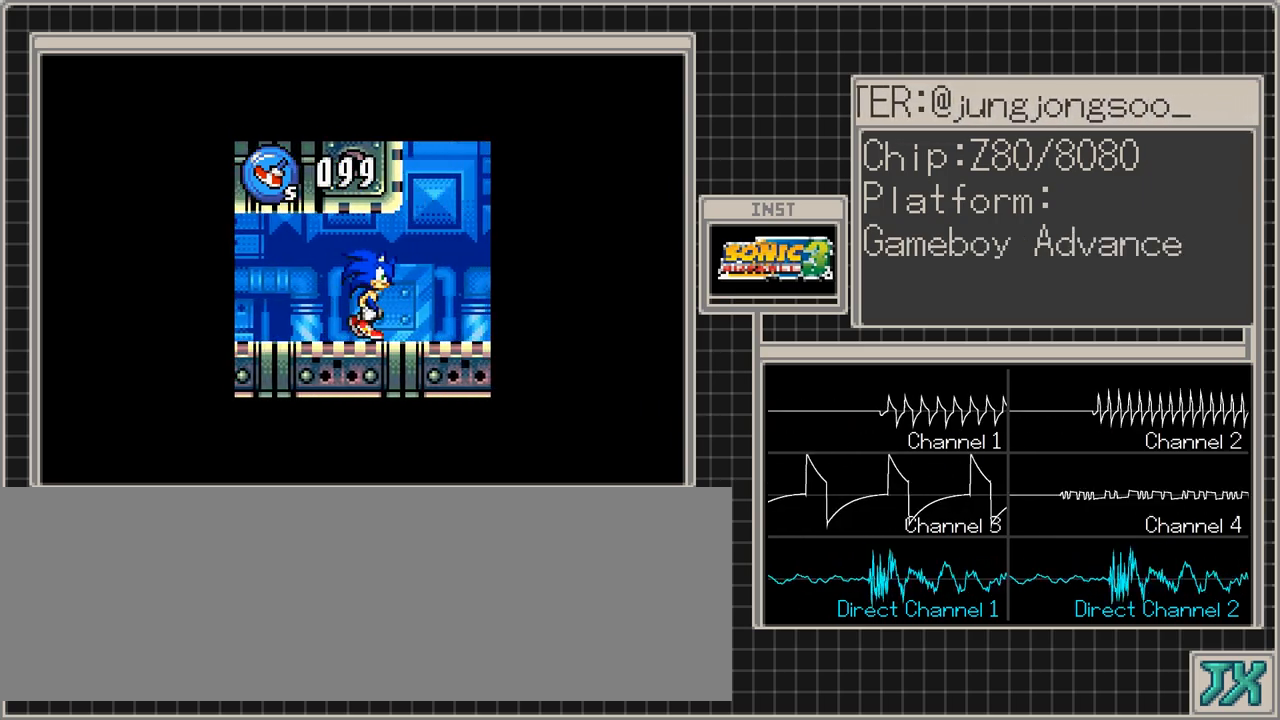
{"buttons": ["DPAD_RIGHT"], "events": []}
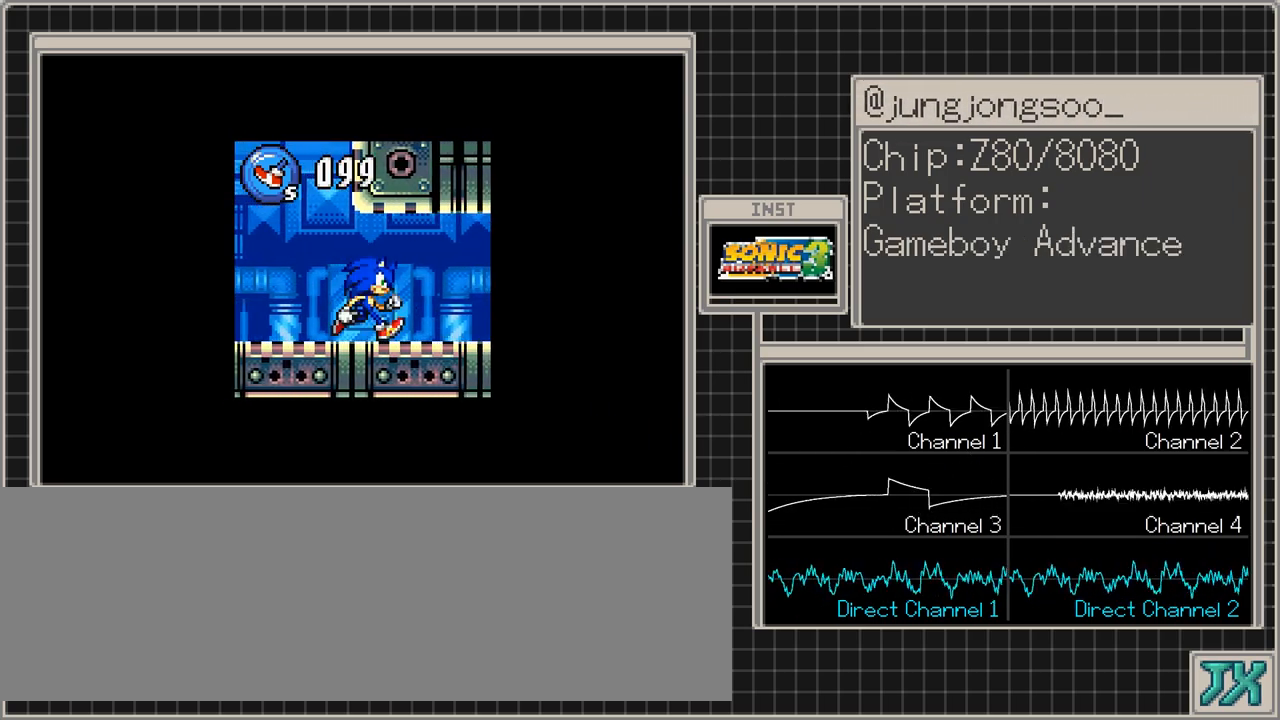
{"buttons": ["DPAD_RIGHT"], "events": []}
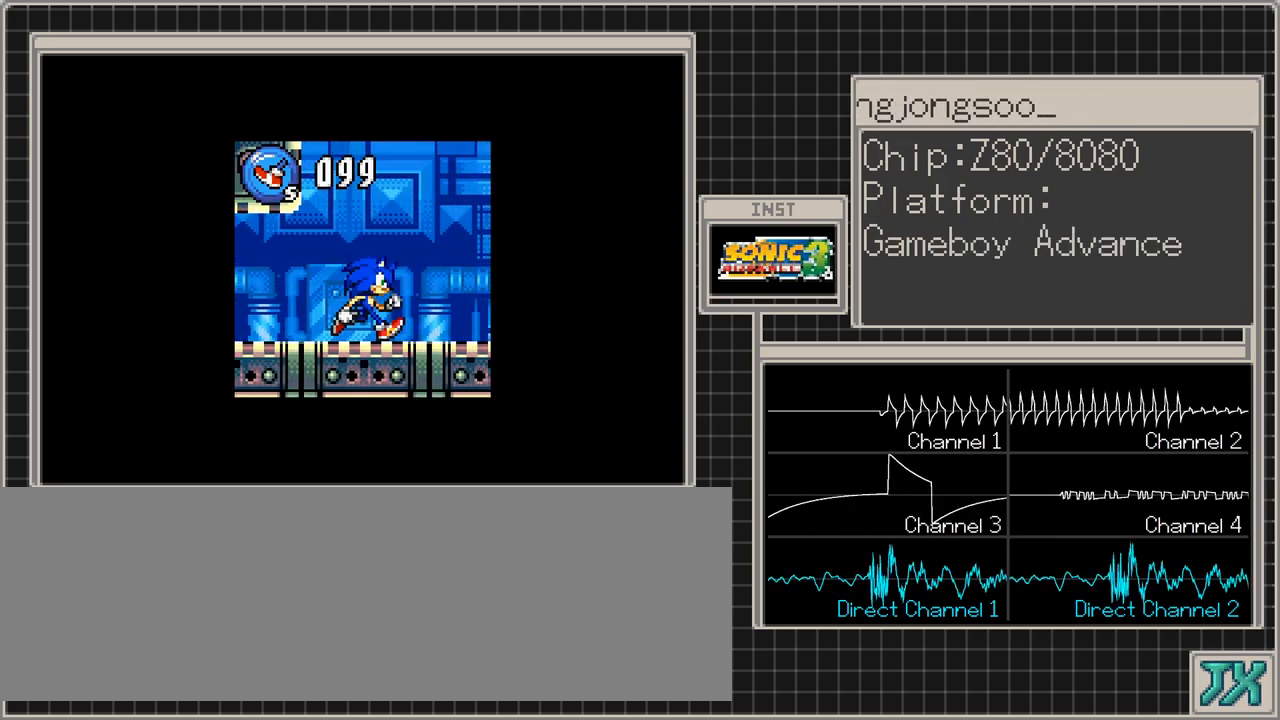
{"buttons": ["DPAD_RIGHT"], "events": []}